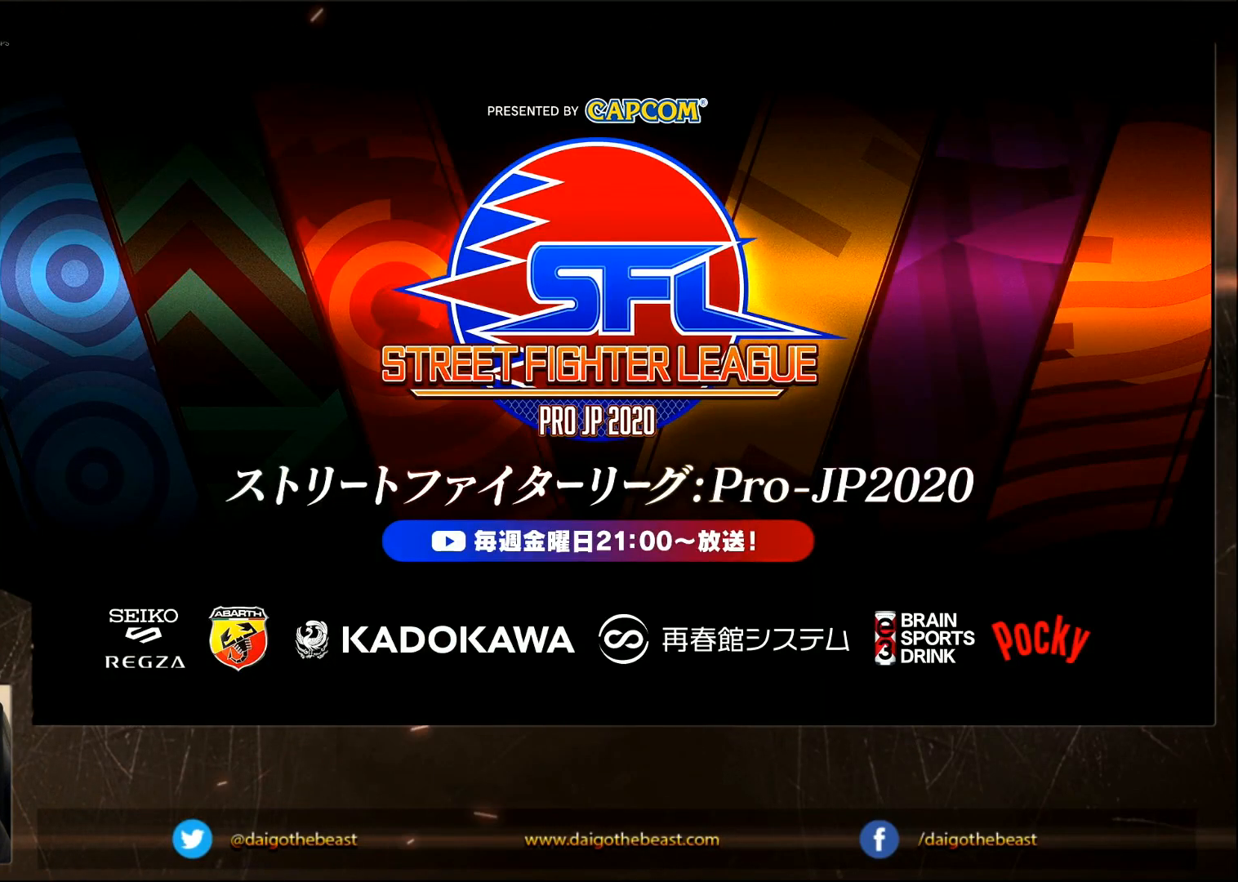
Gameplay with a controller (arcade stick); each line is a JSON object with the inputs held at the frame after it. "events" lists button and stick changes between this image and that frame as [ms after this image, input, new state], when the widget could be followed in between. Not read: L3 R3.
{"buttons": ["CIRCLE"], "left_stick": "down-left", "events": []}
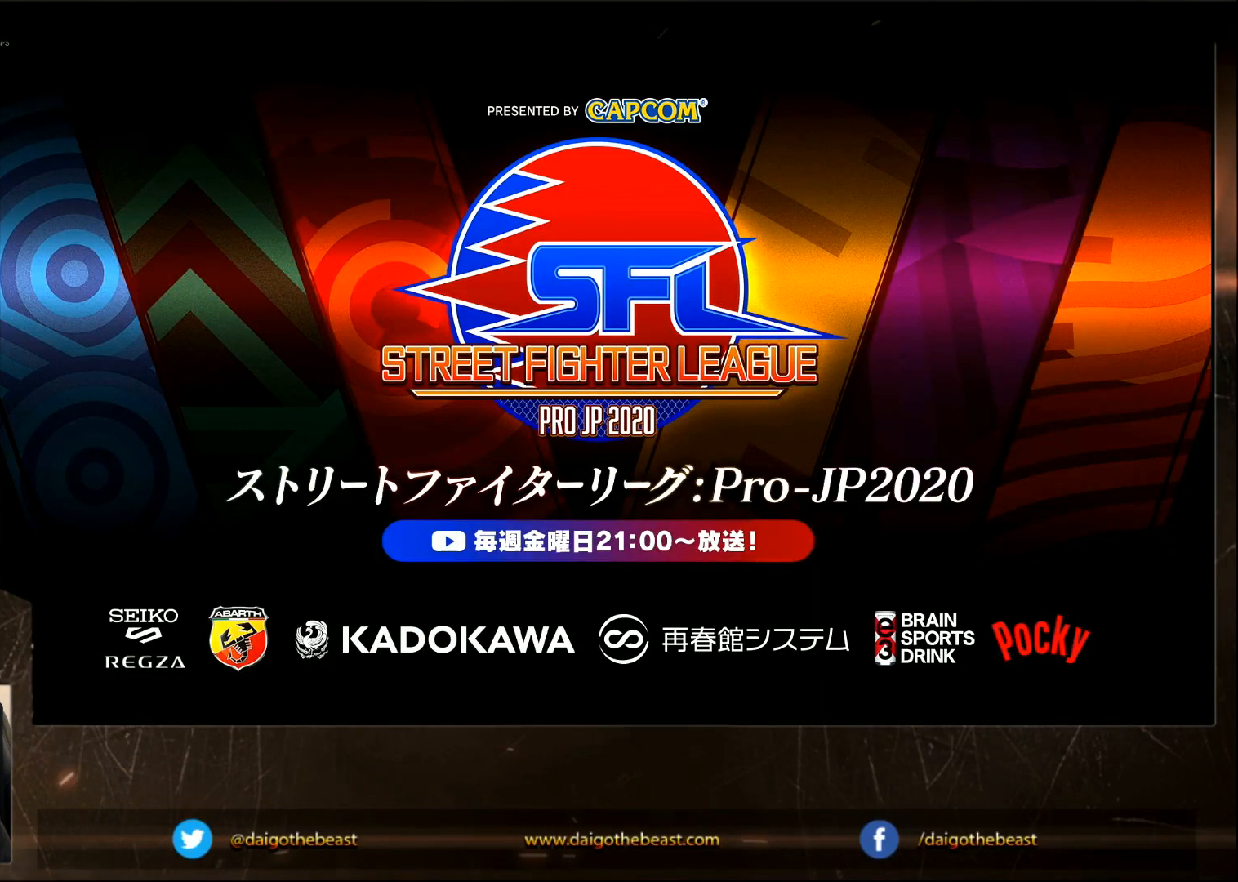
{"buttons": [], "left_stick": "down-left", "events": [[133, "CIRCLE", "up"]]}
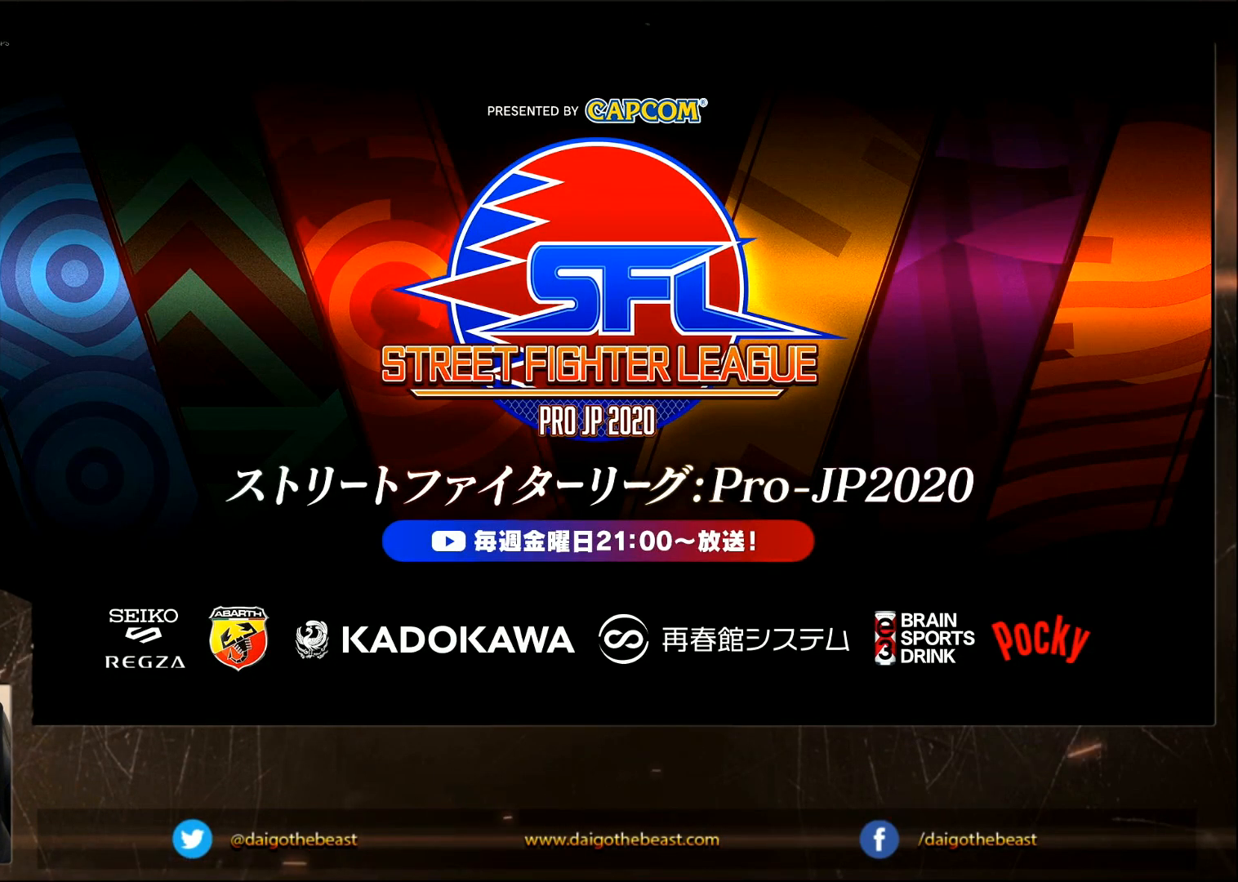
{"buttons": [], "left_stick": "down-left", "events": [[117, "CROSS", "down"], [183, "R1", "down"], [217, "TRIANGLE", "down"], [250, "SQUARE", "down"], [383, "R1", "up"], [383, "TRIANGLE", "up"], [450, "CROSS", "up"], [450, "SQUARE", "up"]]}
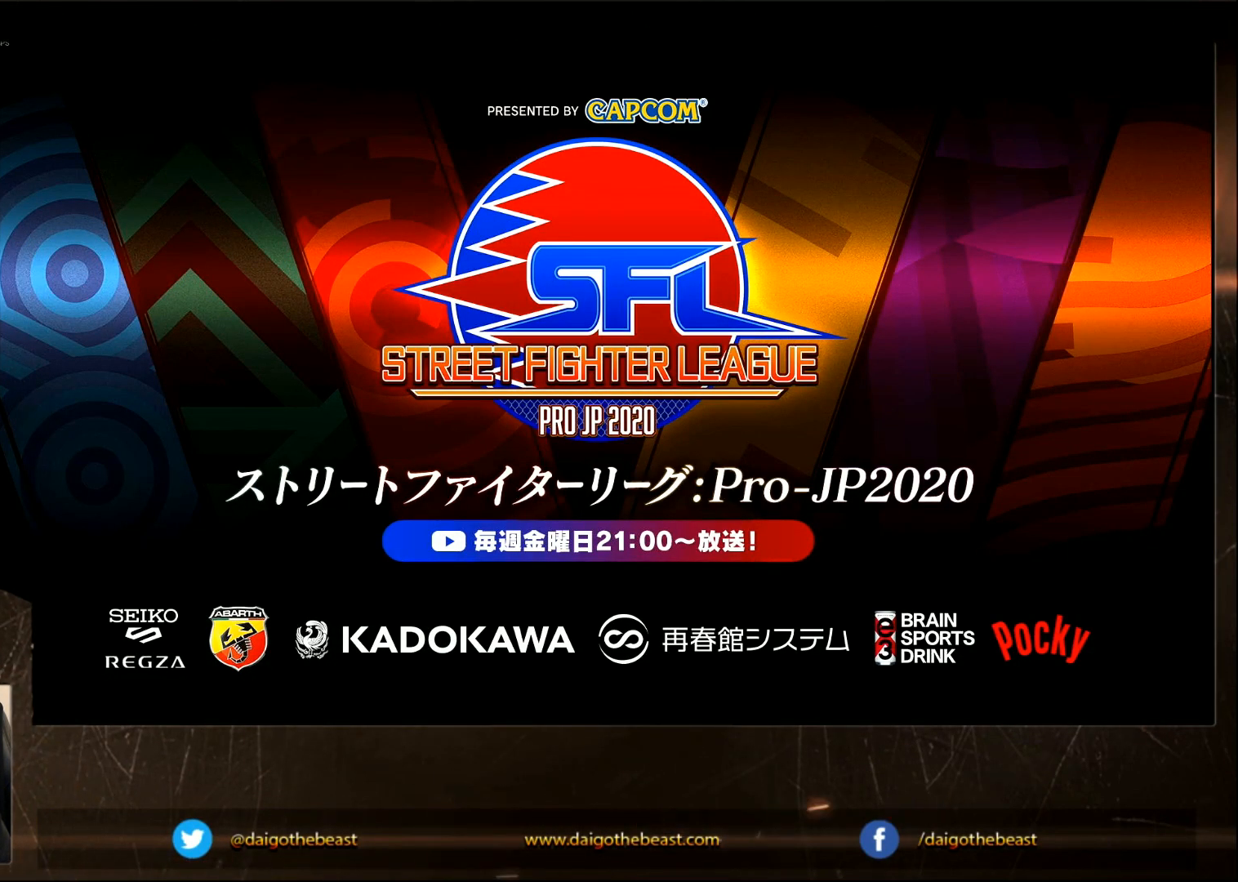
{"buttons": [], "left_stick": "down-left", "events": [[217, "CROSS", "down"], [283, "R1", "down"], [283, "SQUARE", "down"], [283, "TRIANGLE", "down"], [383, "CROSS", "up"], [433, "R1", "up"], [433, "SQUARE", "up"], [433, "TRIANGLE", "up"]]}
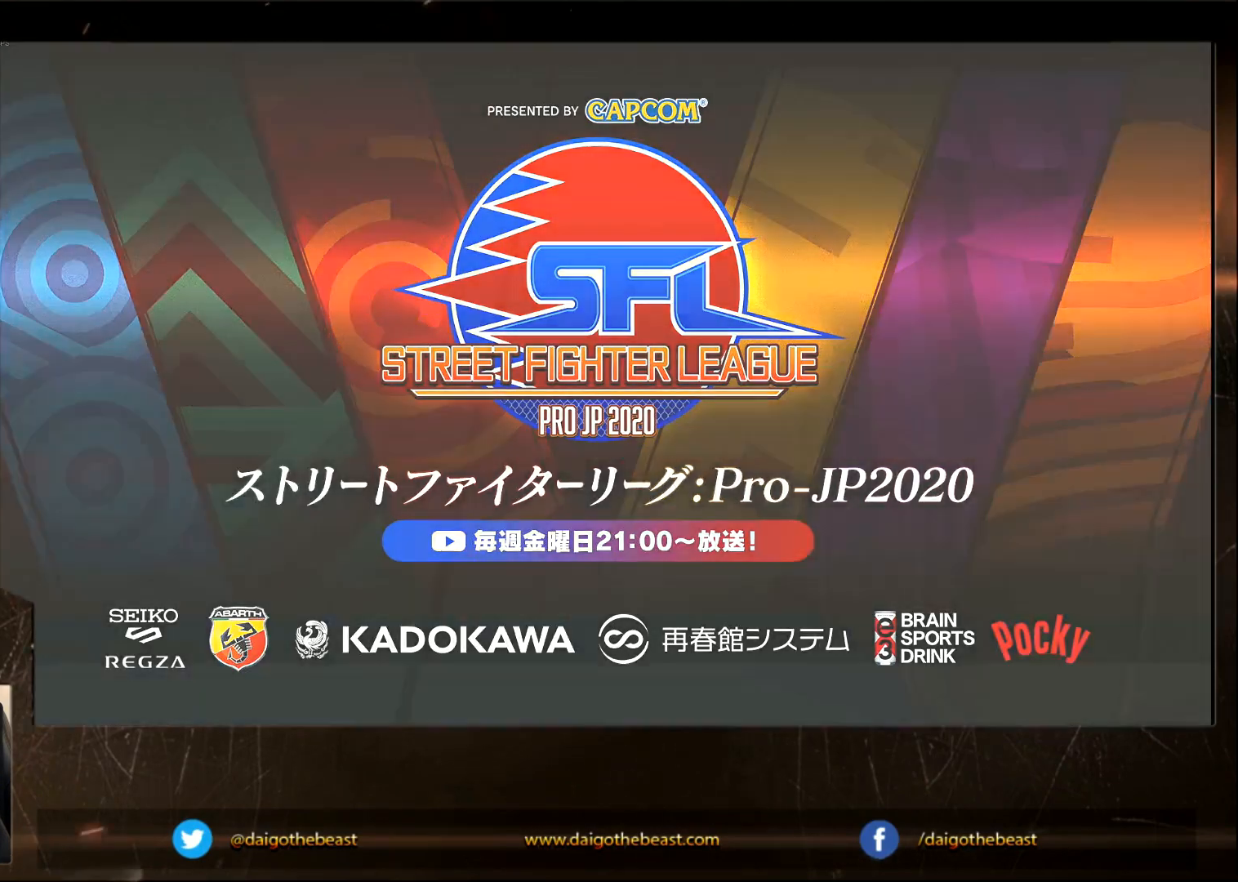
{"buttons": [], "left_stick": "down-left", "events": [[233, "R1", "down"], [233, "TRIANGLE", "down"], [283, "R1", "up"], [283, "TRIANGLE", "up"]]}
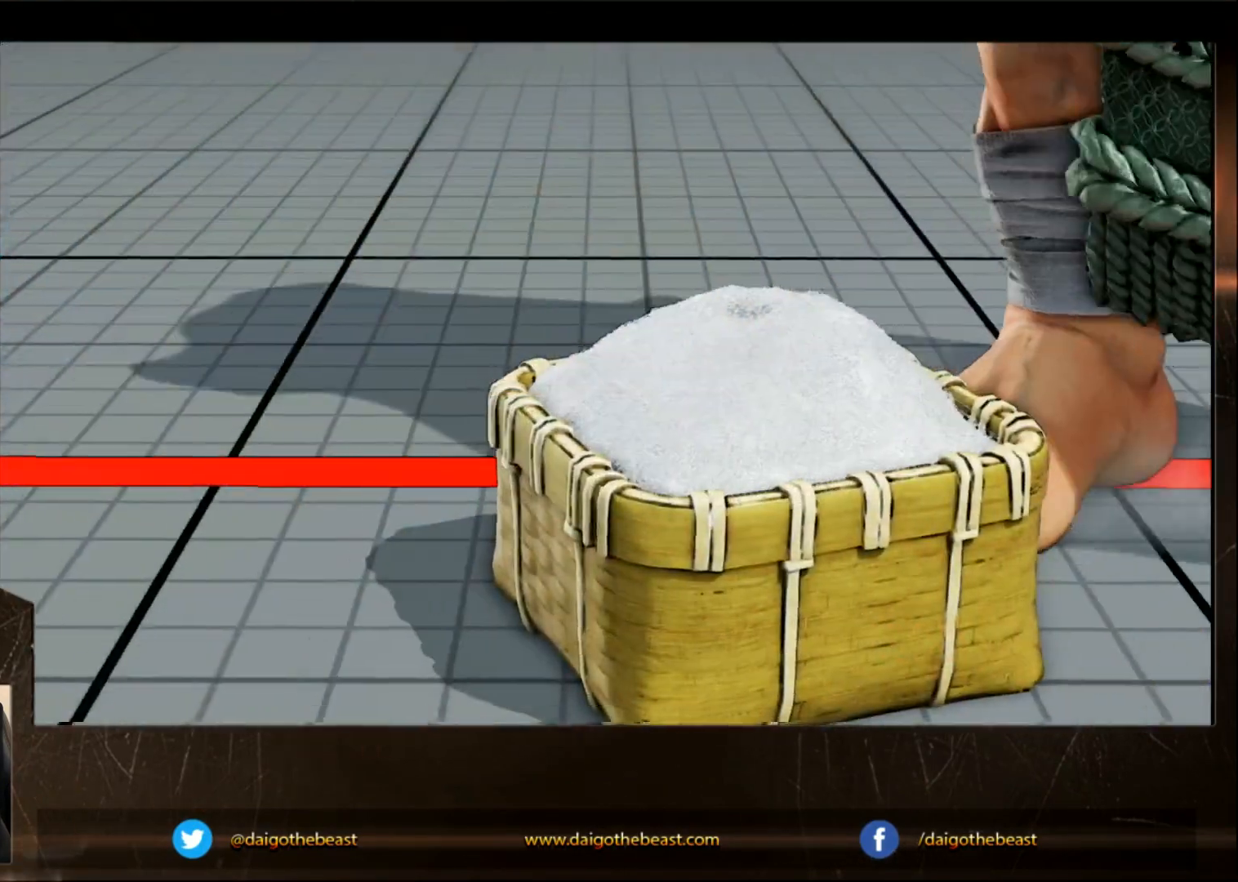
{"buttons": [], "left_stick": "down-left", "events": []}
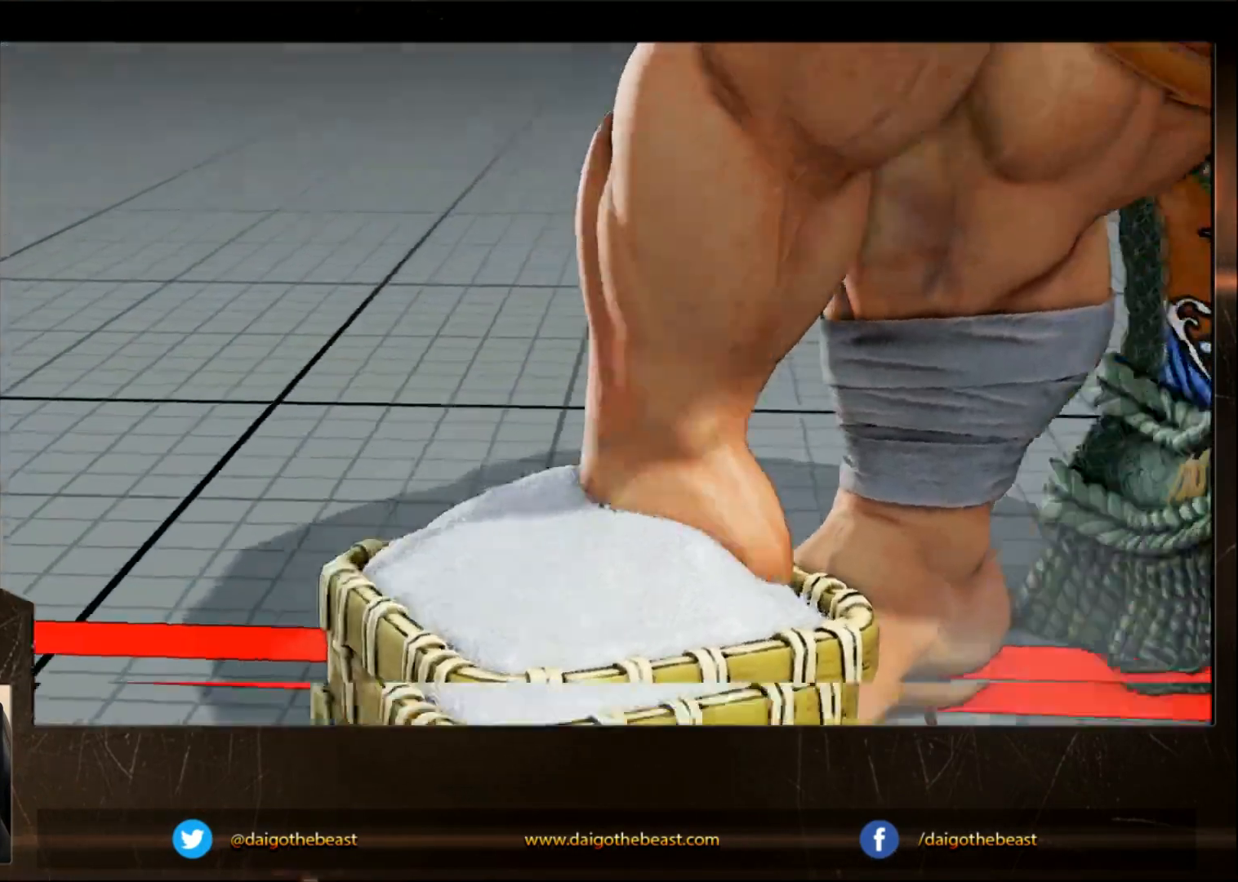
{"buttons": [], "left_stick": "down-left", "events": []}
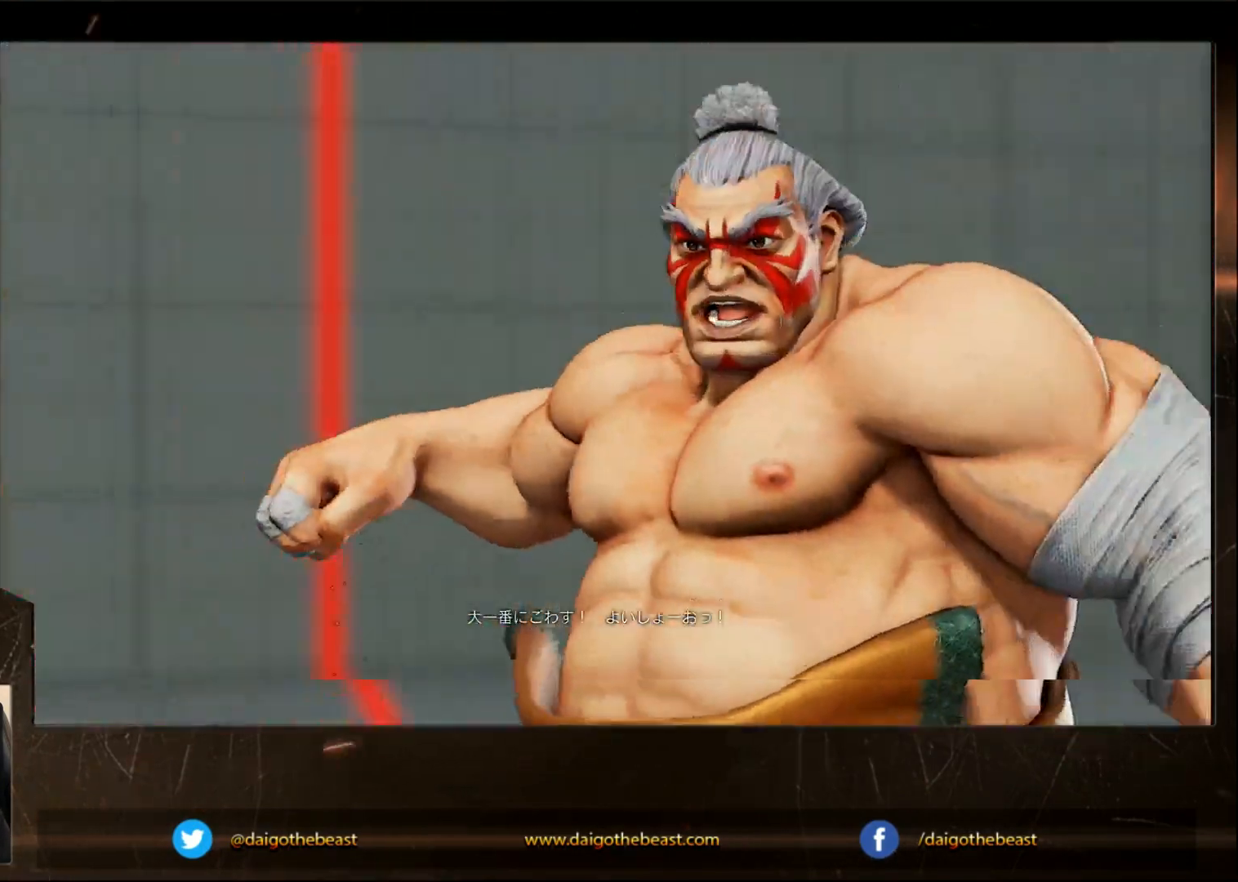
{"buttons": [], "left_stick": "down-left", "events": []}
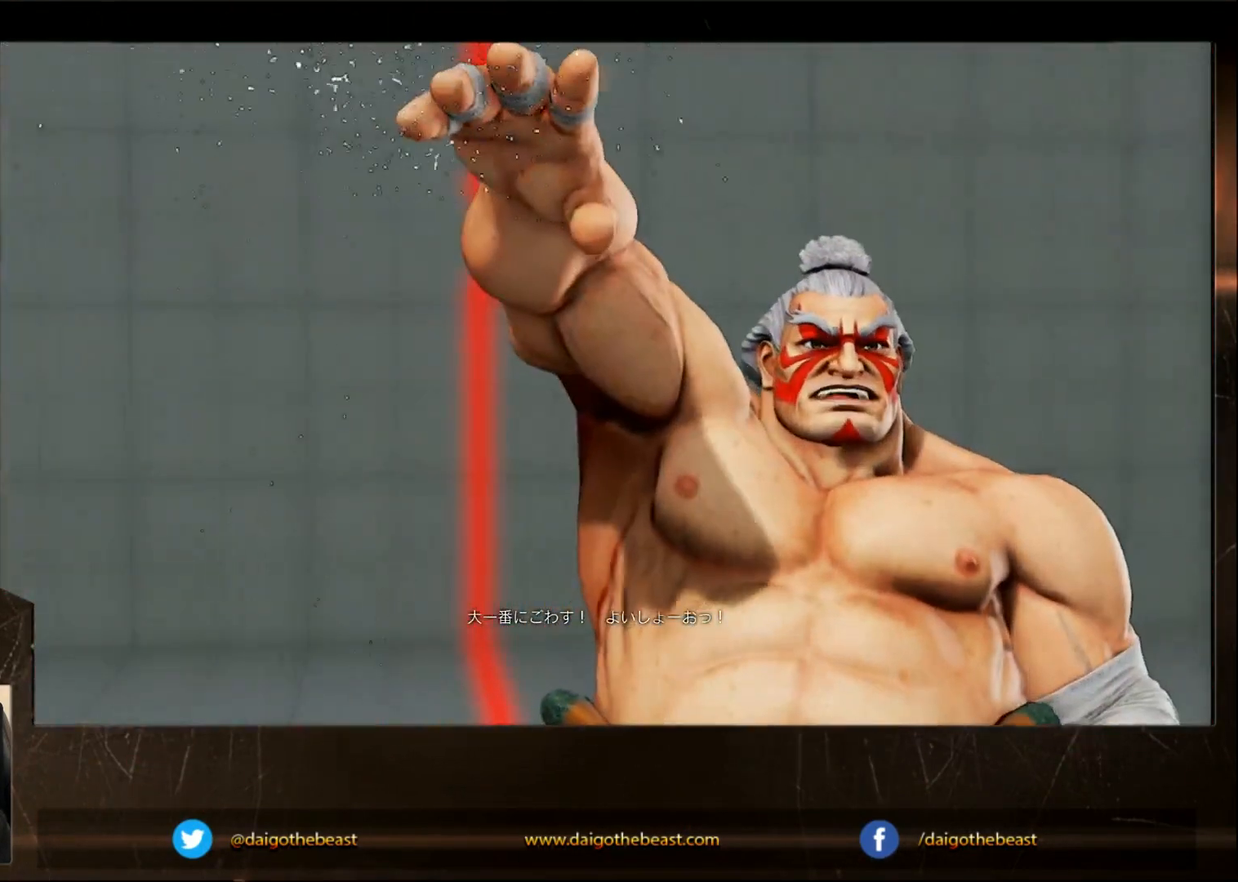
{"buttons": [], "left_stick": "down-left", "events": [[17, "CIRCLE", "down"], [317, "CIRCLE", "up"]]}
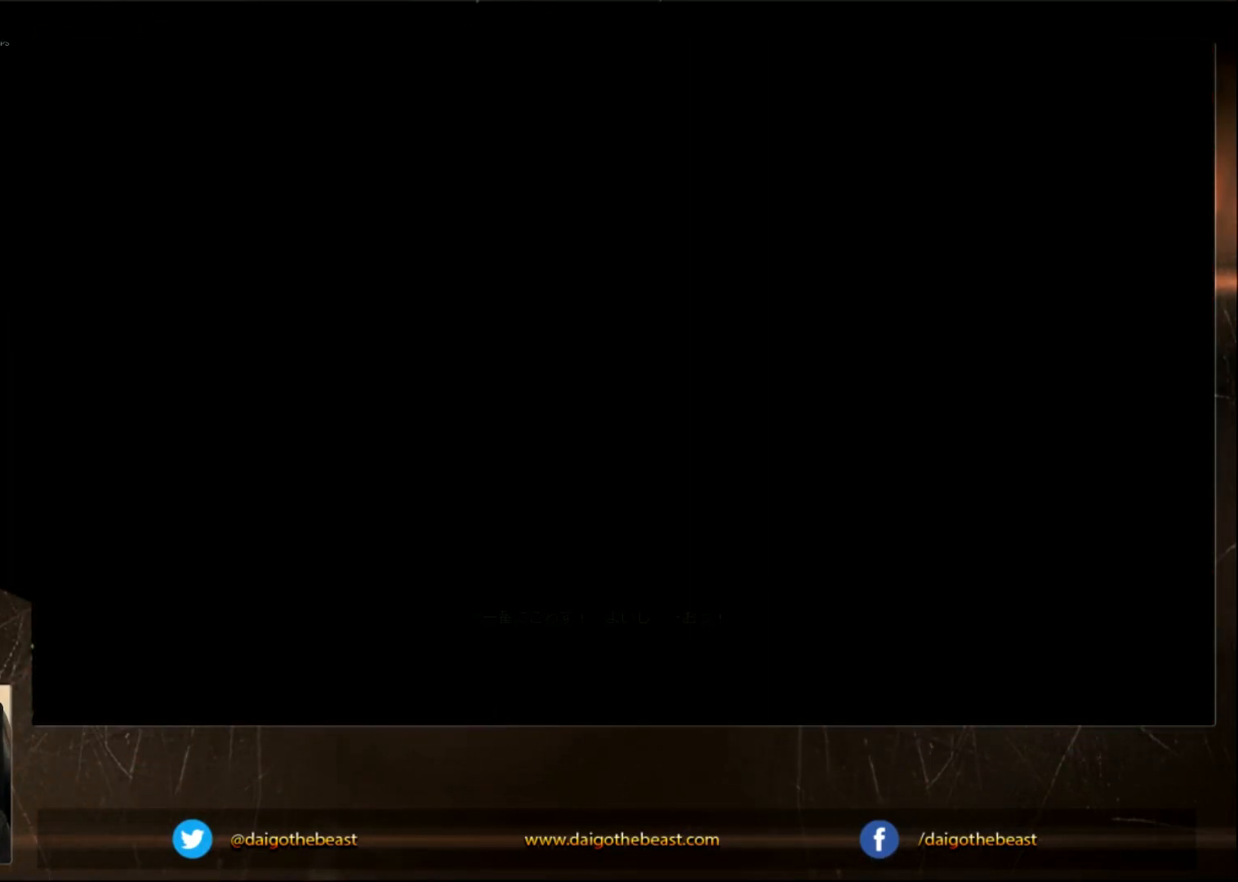
{"buttons": [], "left_stick": "down-left", "events": [[217, "CROSS", "down"], [267, "CROSS", "up"]]}
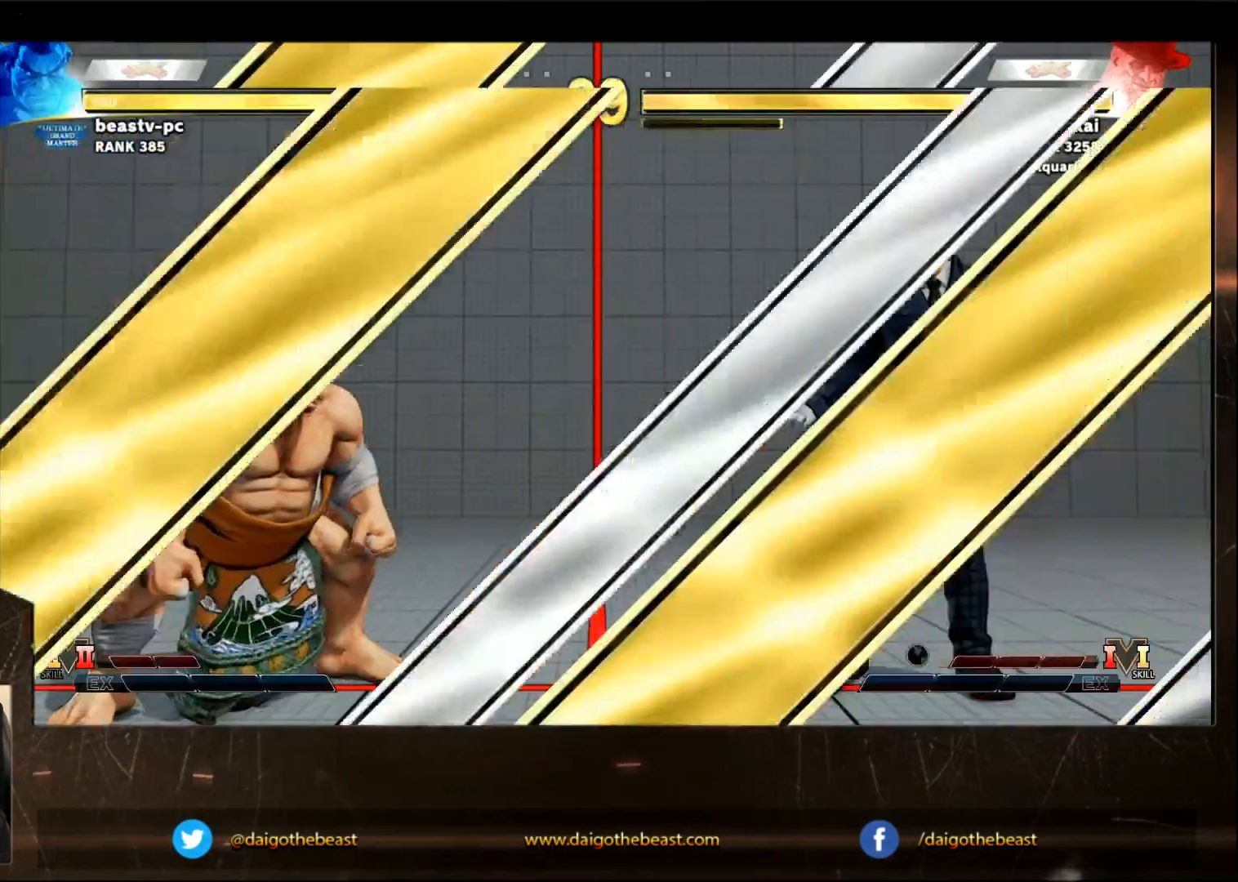
{"buttons": ["CROSS", "SQUARE", "TRIANGLE", "R1"], "left_stick": "down-left", "events": [[433, "CROSS", "down"], [483, "R1", "down"], [483, "SQUARE", "down"], [483, "TRIANGLE", "down"]]}
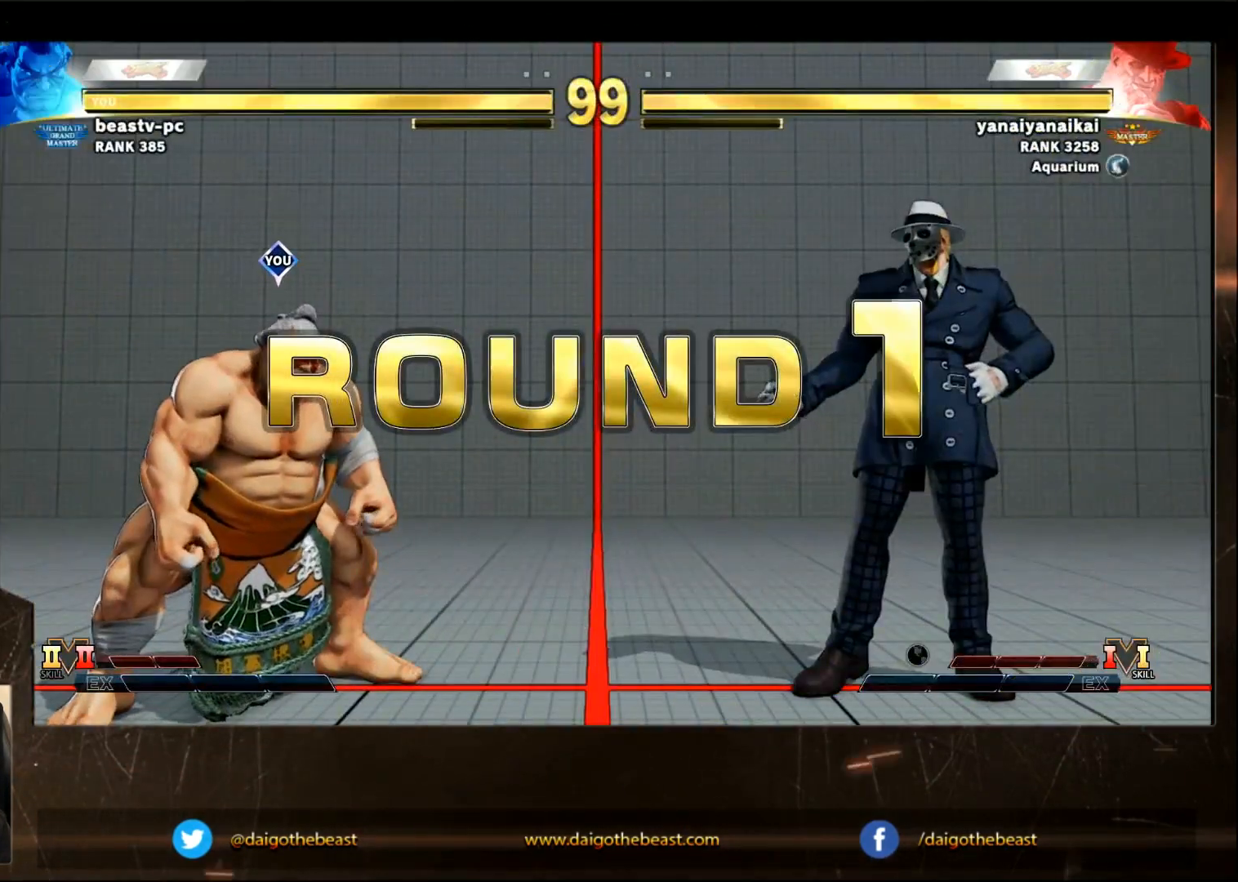
{"buttons": [], "left_stick": "down-left", "events": [[33, "R1", "up"], [33, "TRIANGLE", "up"], [83, "CROSS", "up"], [83, "SQUARE", "up"], [183, "SQUARE", "down"], [233, "SQUARE", "up"], [433, "SQUARE", "down"], [483, "SQUARE", "up"]]}
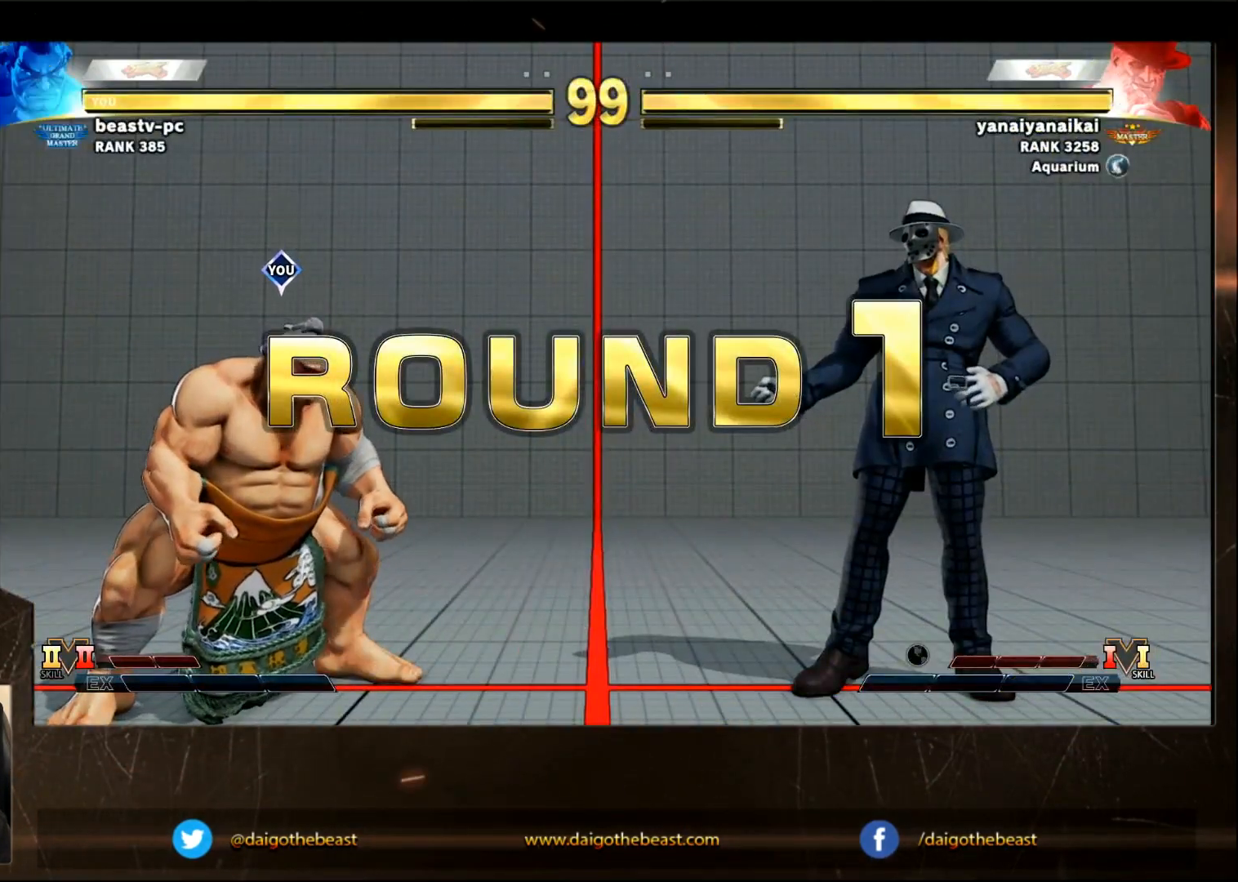
{"buttons": [], "left_stick": "down-left", "events": [[183, "R1", "down"], [183, "TRIANGLE", "down"], [233, "R1", "up"], [233, "TRIANGLE", "up"]]}
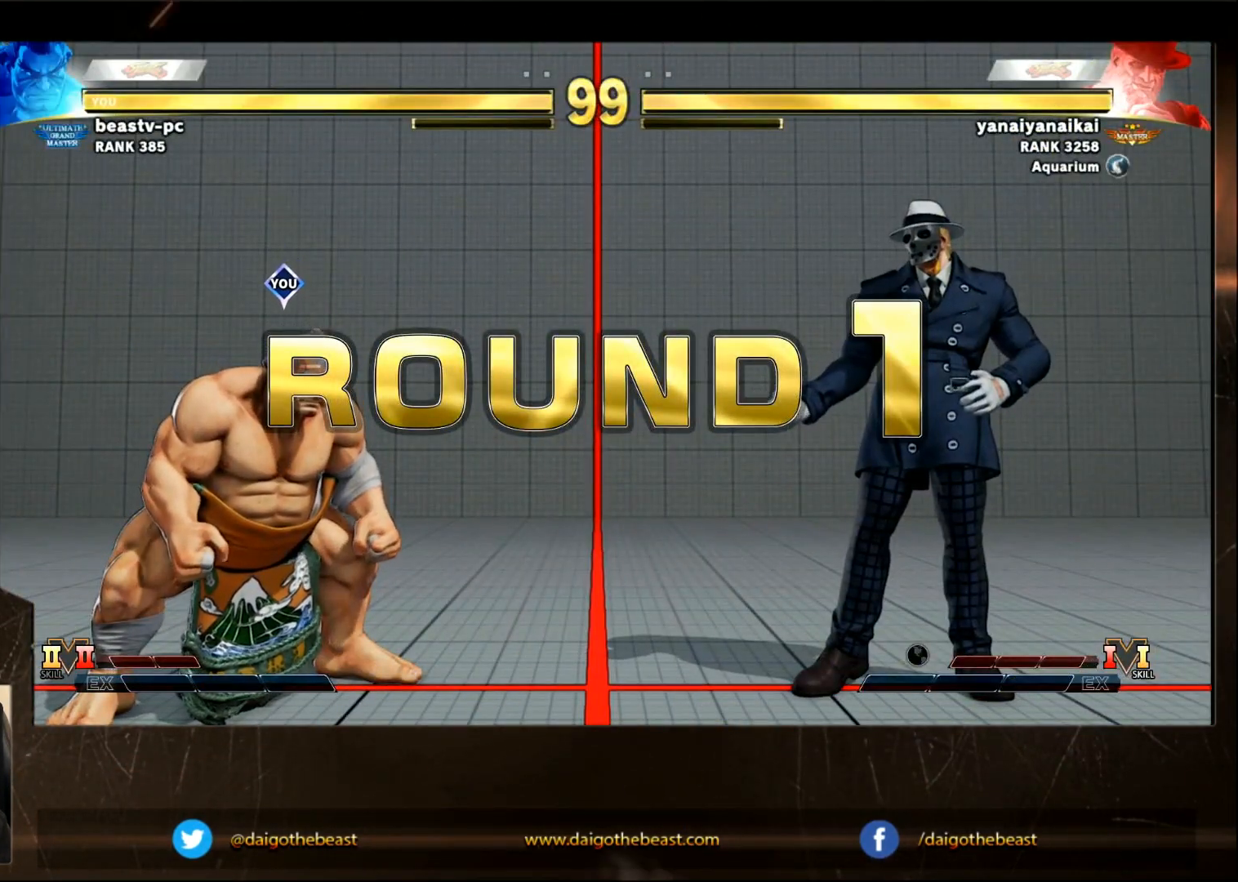
{"buttons": [], "left_stick": "center", "events": [[33, "SQUARE", "down"], [83, "SQUARE", "up"], [100, "SQUARE", "down"], [133, "SQUARE", "up"], [283, "SQUARE", "down"], [350, "SQUARE", "up"], [500, "left_stick", "center"]]}
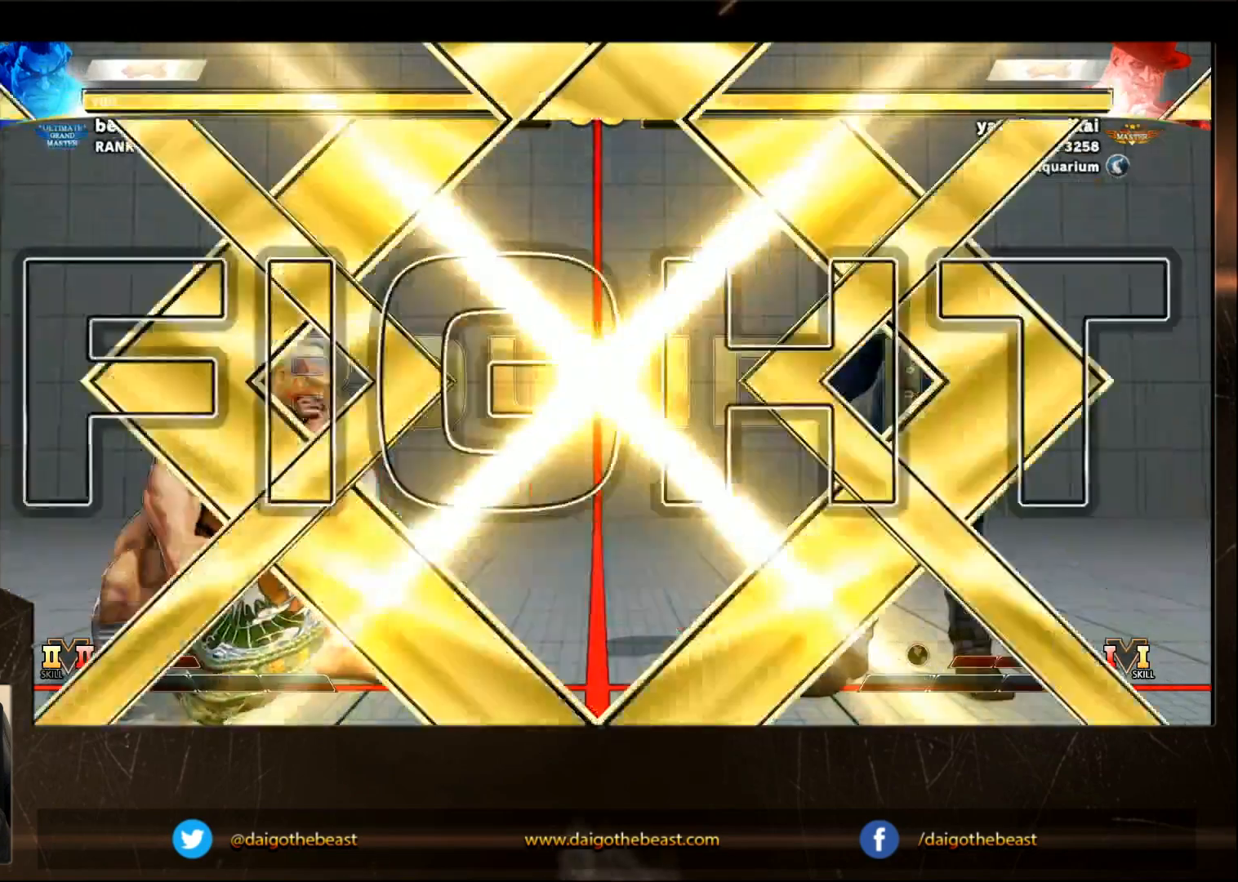
{"buttons": [], "left_stick": "down-left", "events": [[200, "left_stick", "down-left"]]}
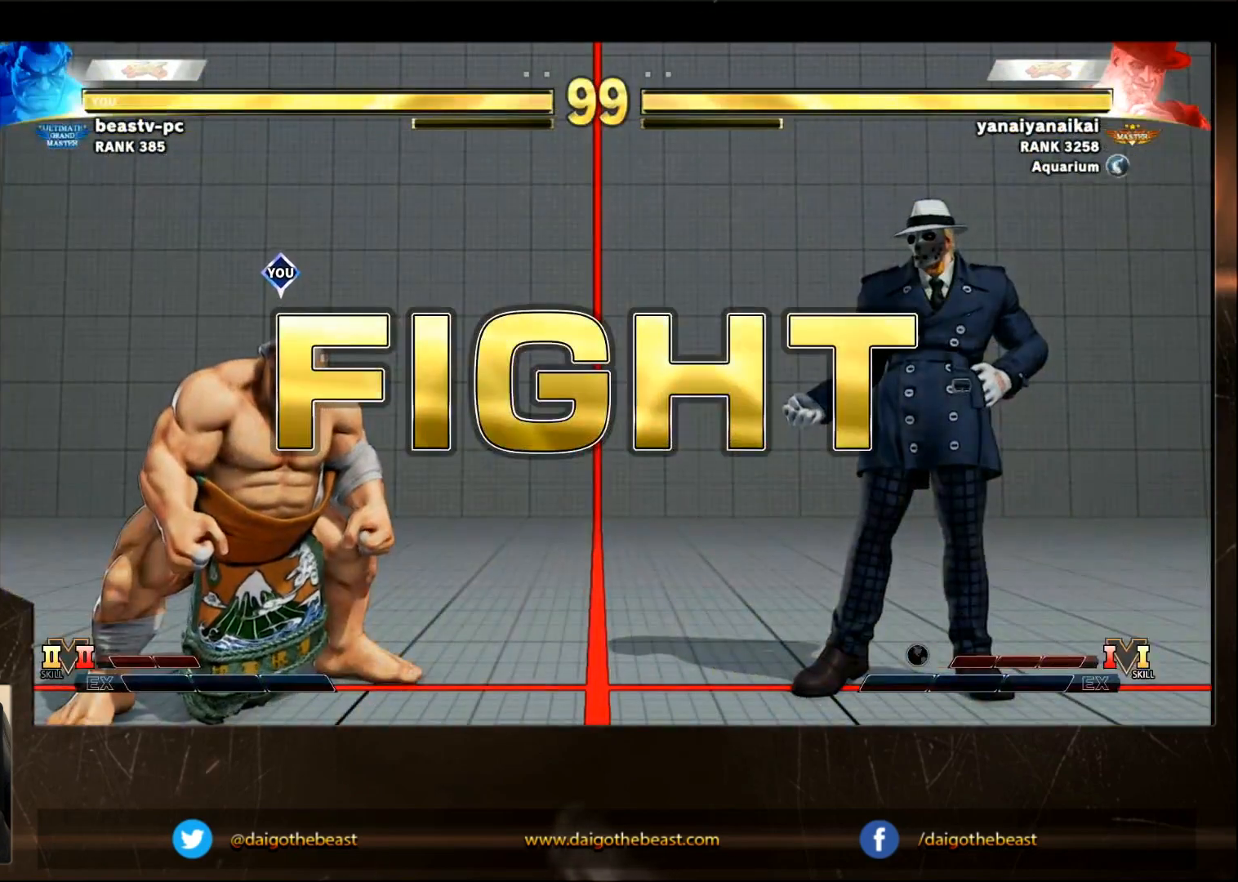
{"buttons": [], "left_stick": "right", "events": [[450, "left_stick", "right"]]}
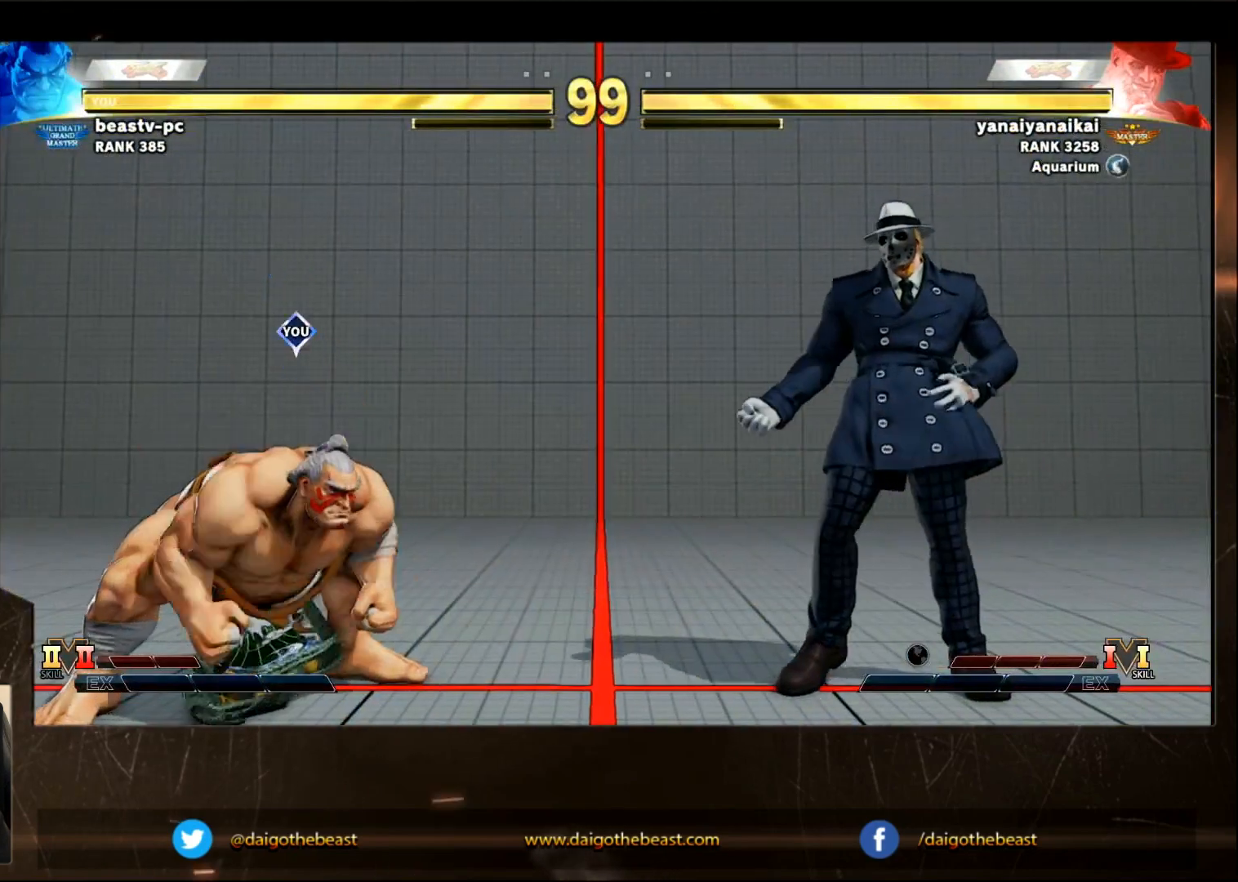
{"buttons": [], "left_stick": "down-left", "events": [[300, "left_stick", "down-left"]]}
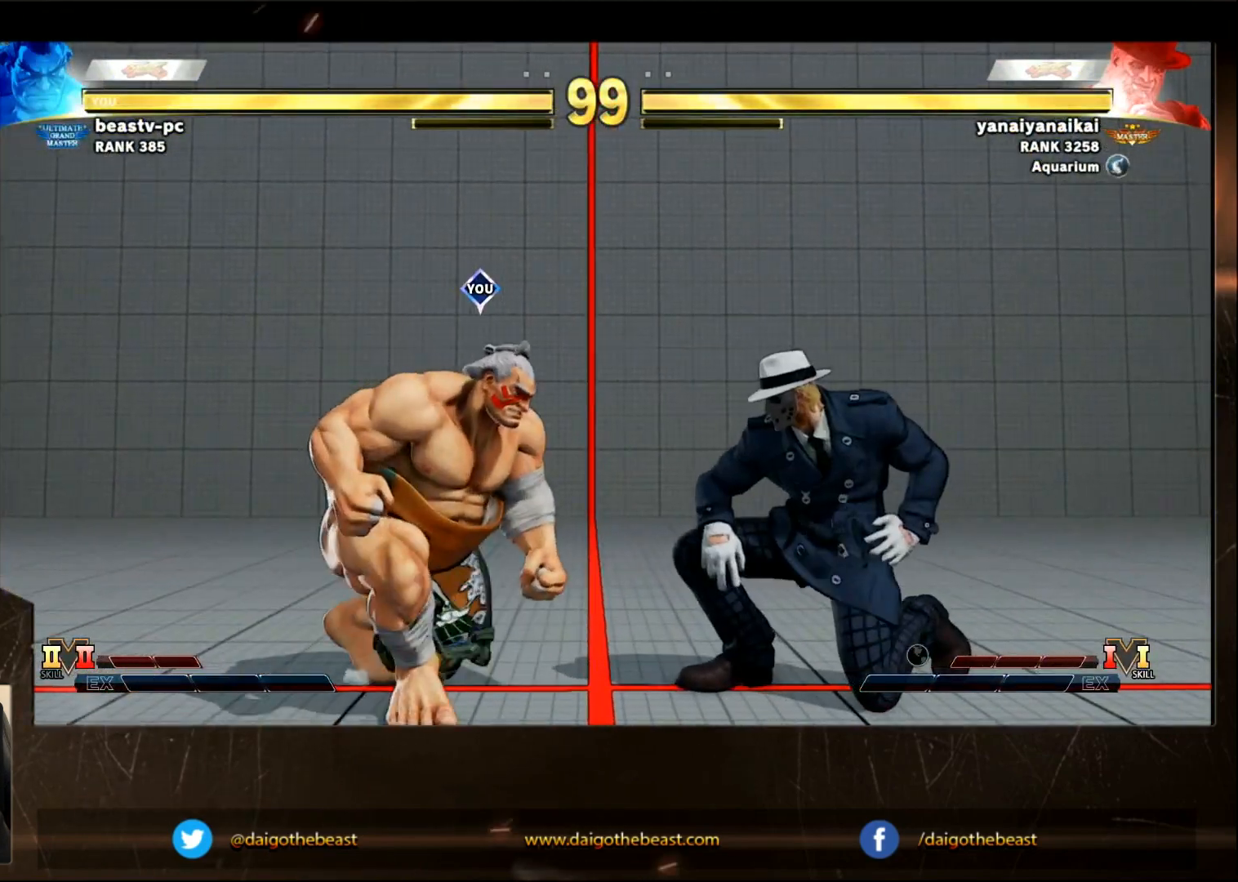
{"buttons": [], "left_stick": "left", "events": [[467, "left_stick", "left"]]}
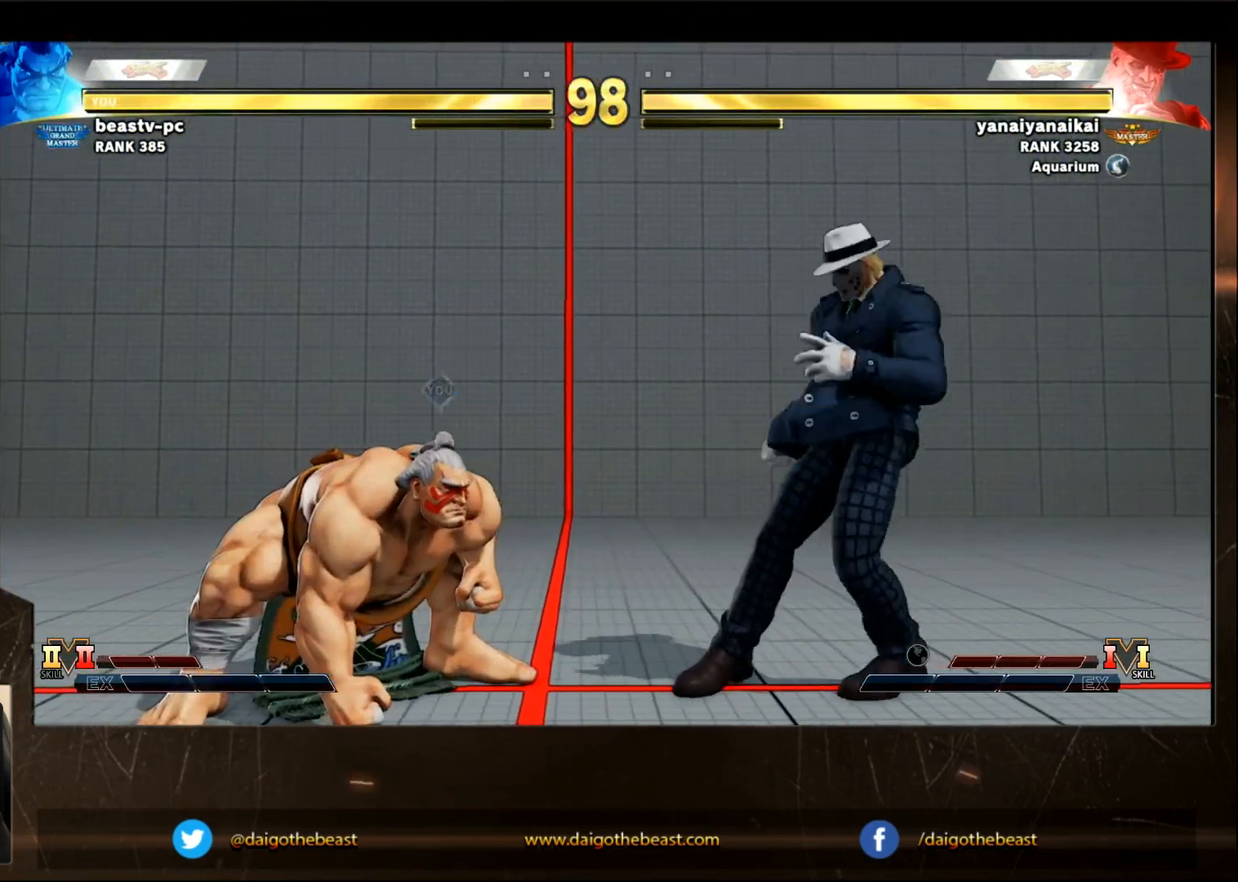
{"buttons": [], "left_stick": "left", "events": []}
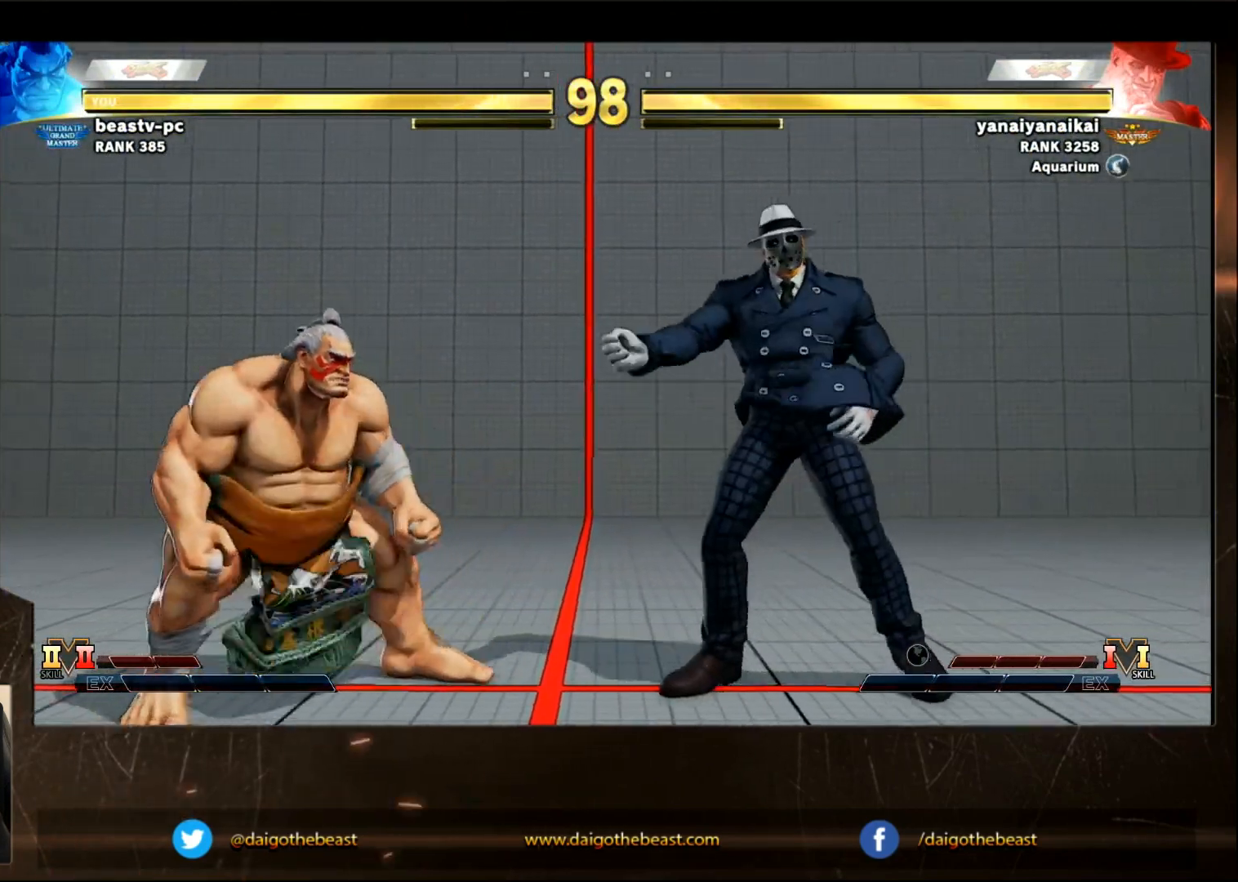
{"buttons": [], "left_stick": "right", "events": [[33, "left_stick", "right"], [383, "TRIANGLE", "down"], [483, "TRIANGLE", "up"]]}
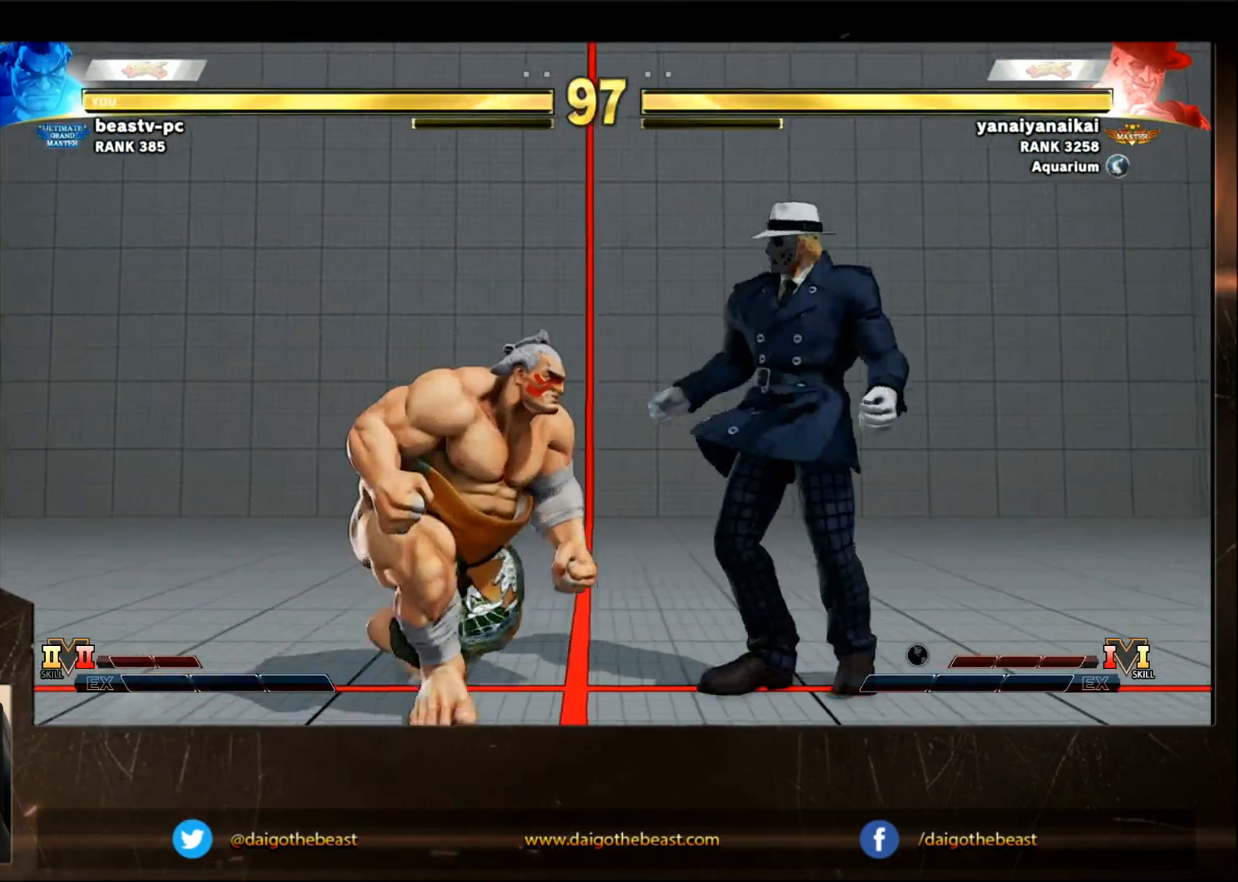
{"buttons": [], "left_stick": "left", "events": [[33, "left_stick", "center"], [283, "left_stick", "left"]]}
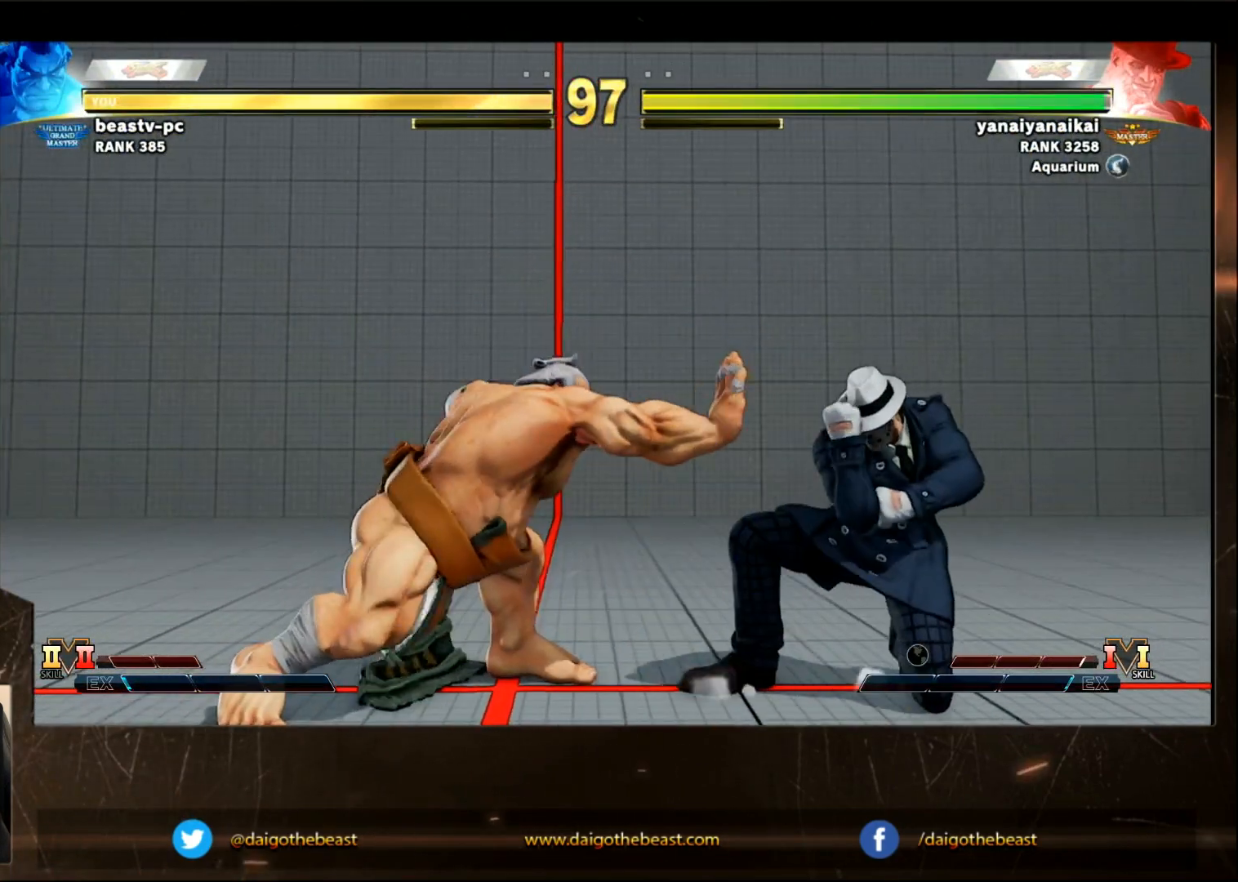
{"buttons": [], "left_stick": "right", "events": [[400, "left_stick", "right"]]}
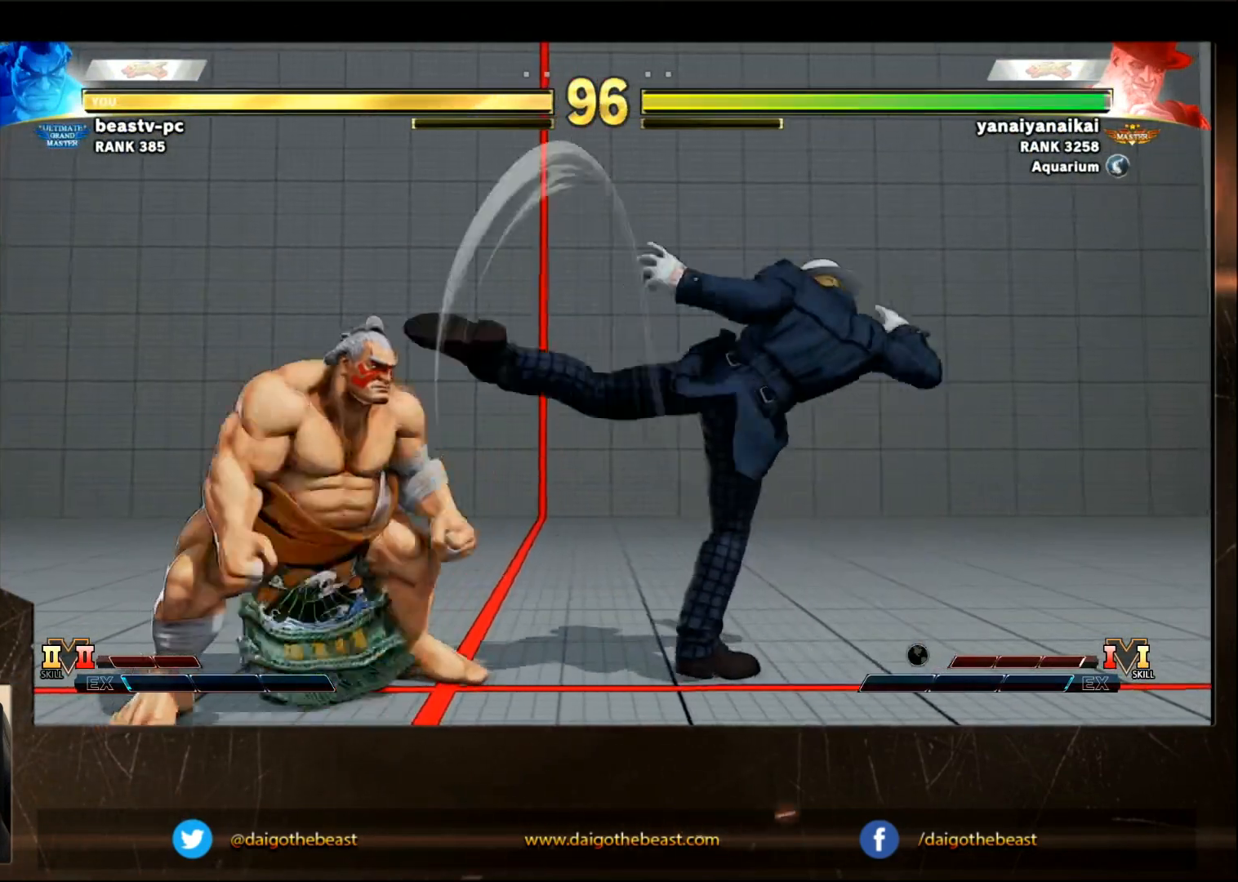
{"buttons": [], "left_stick": "down-left", "events": [[50, "R2", "down"], [150, "R2", "up"], [150, "left_stick", "down-left"]]}
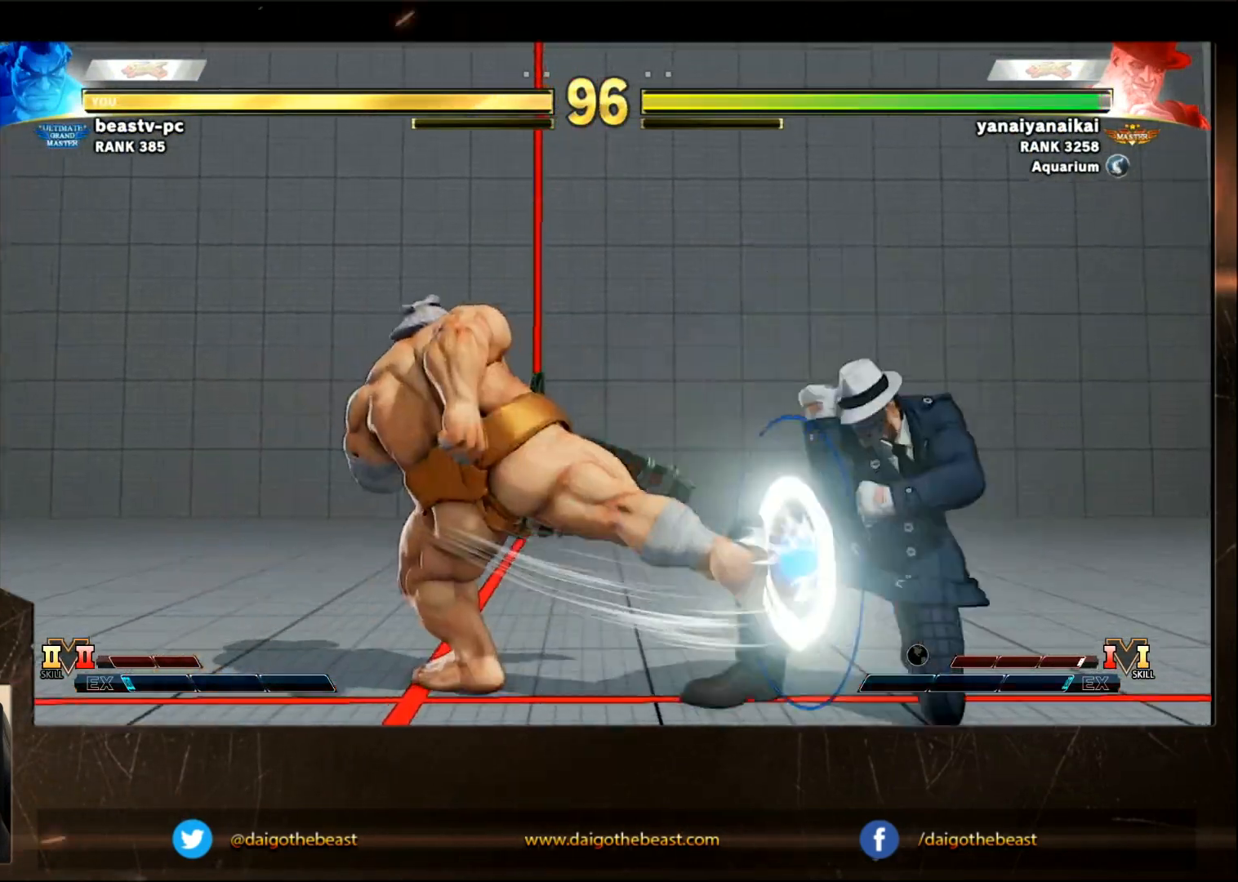
{"buttons": [], "left_stick": "down-left", "events": []}
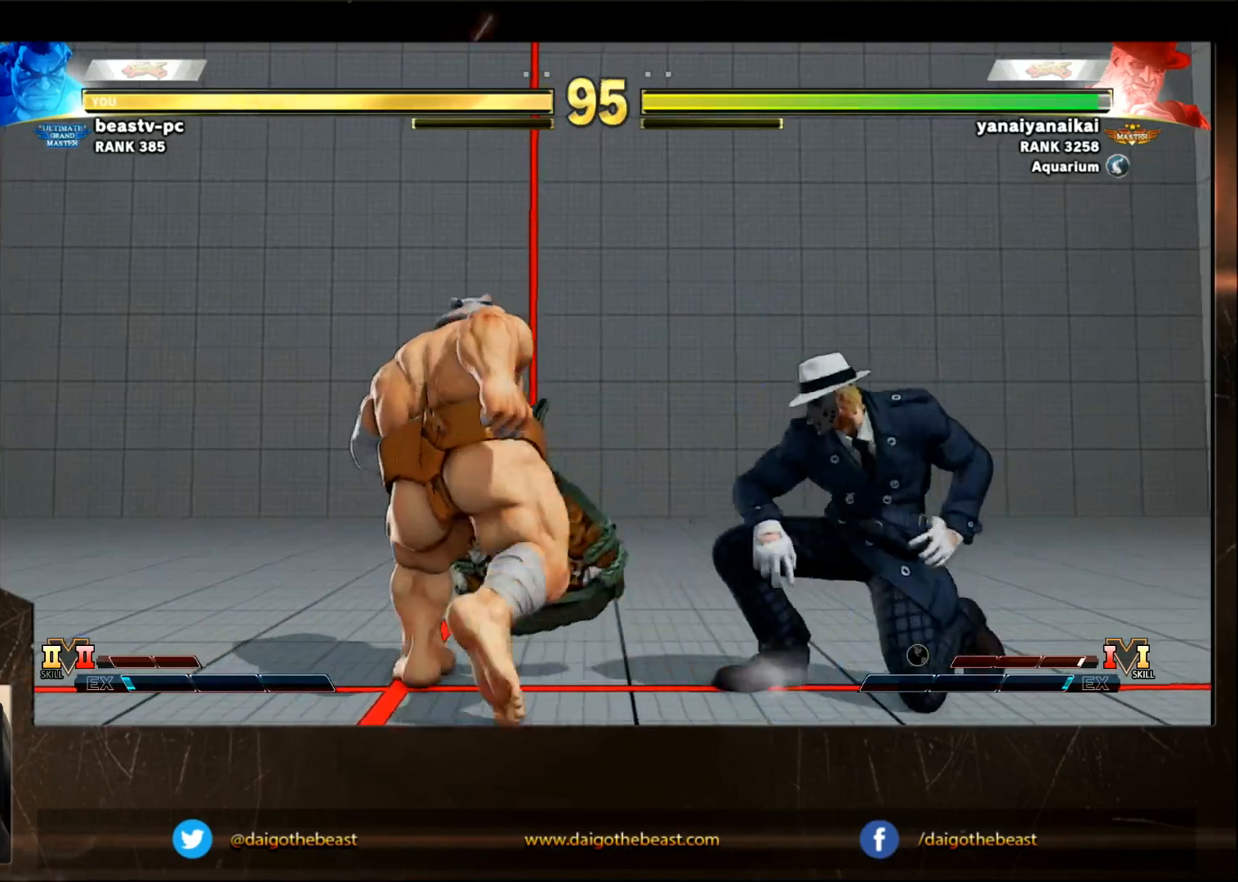
{"buttons": [], "left_stick": "down-left", "events": []}
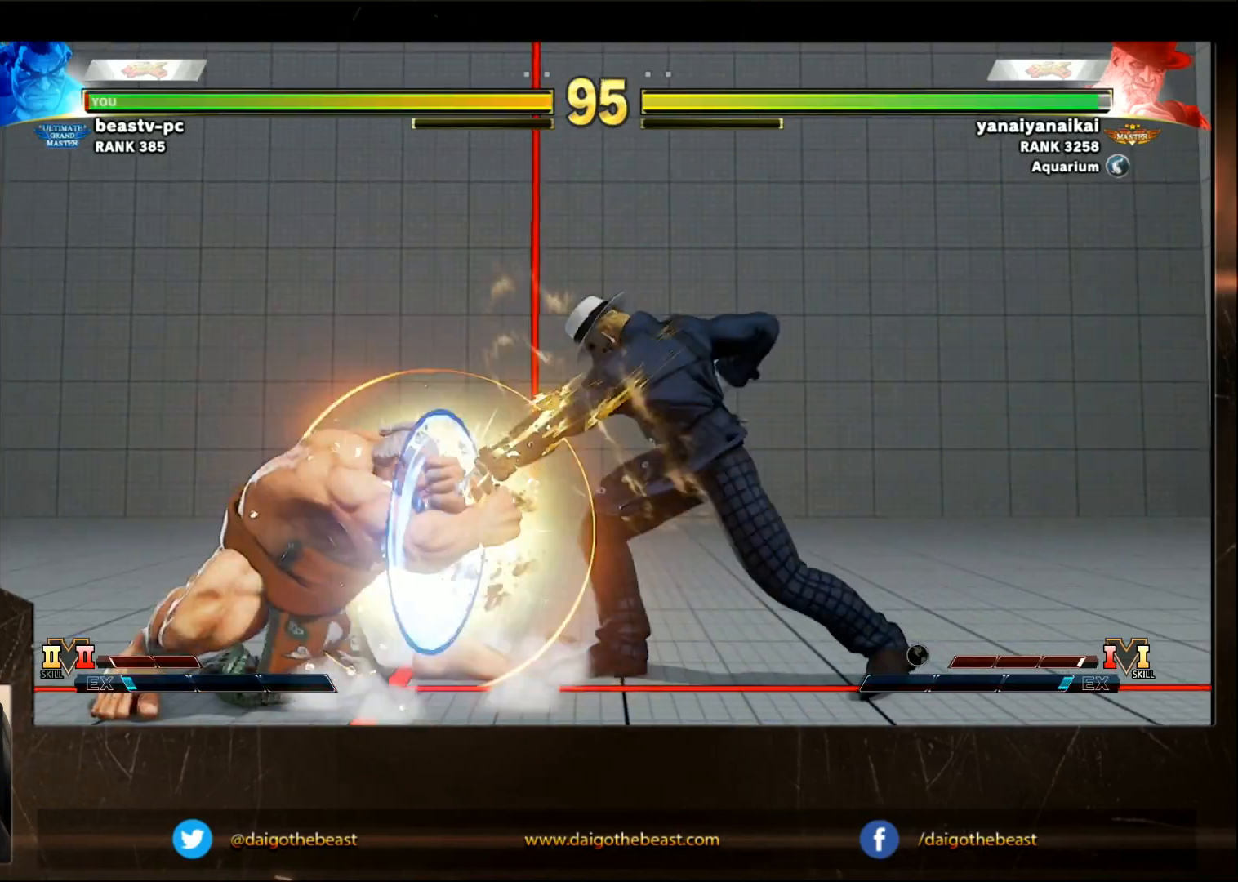
{"buttons": [], "left_stick": "down-left", "events": [[17, "left_stick", "right"], [167, "left_stick", "down-left"]]}
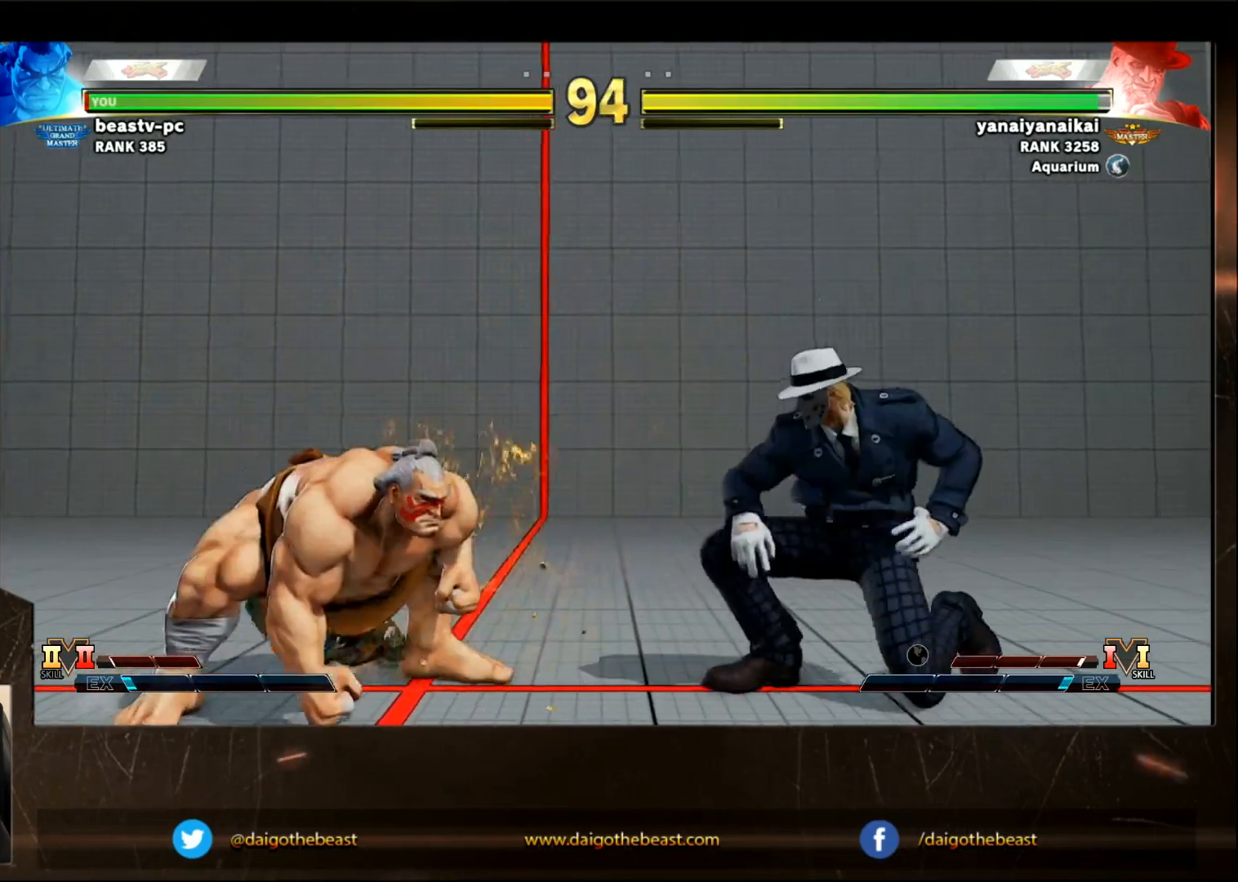
{"buttons": [], "left_stick": "right", "events": [[17, "left_stick", "left"], [333, "left_stick", "right"]]}